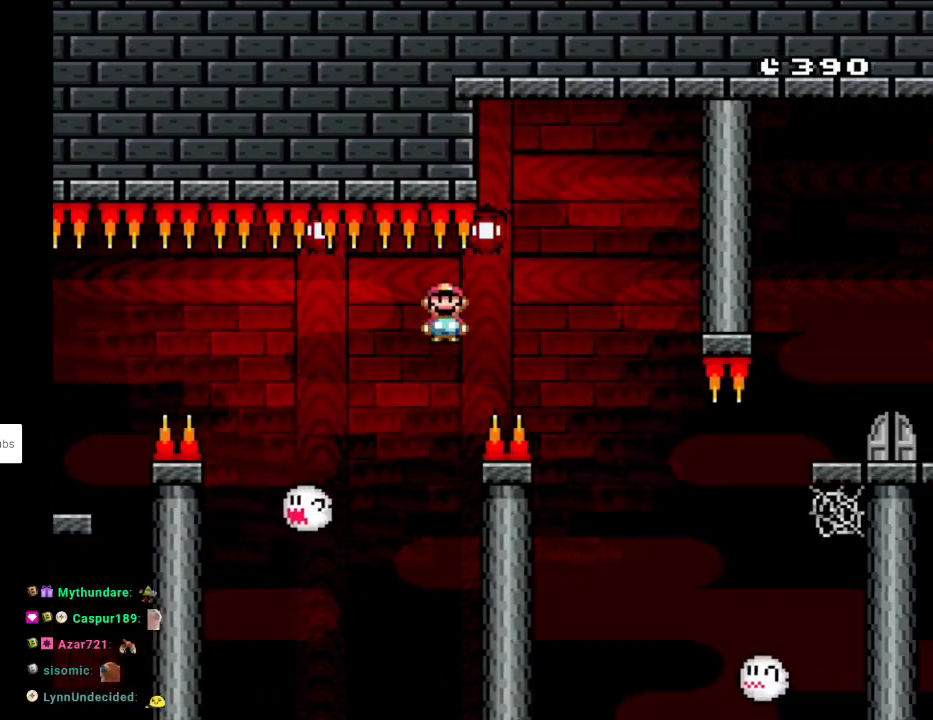
Gameplay with a controller (Nintendo layout); each line is a JSON object with the inputs held at the frame after it. "events" lists button and stick changes between this image and that frame as [ms after this image, input, new state], when the widget could be followed in between. Not read: L3 R3.
{"buttons": ["A", "X", "DPAD_RIGHT"], "events": [[100, "A", "up"], [300, "A", "down"]]}
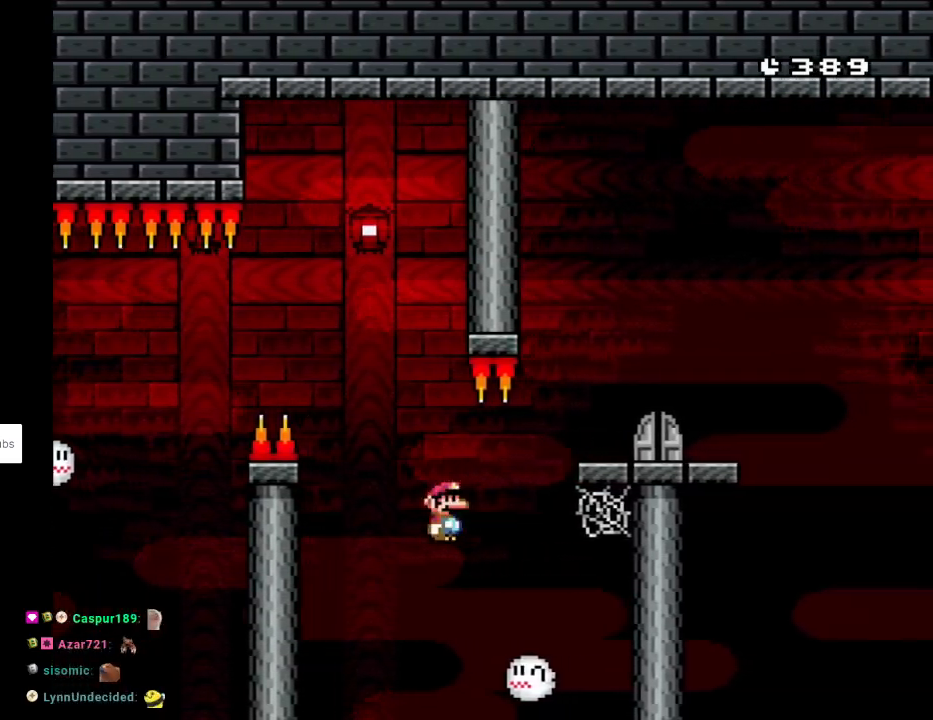
{"buttons": ["X", "Y", "DPAD_LEFT"], "events": [[433, "DPAD_RIGHT", "up"], [450, "DPAD_LEFT", "down"], [467, "A", "up"], [500, "Y", "down"]]}
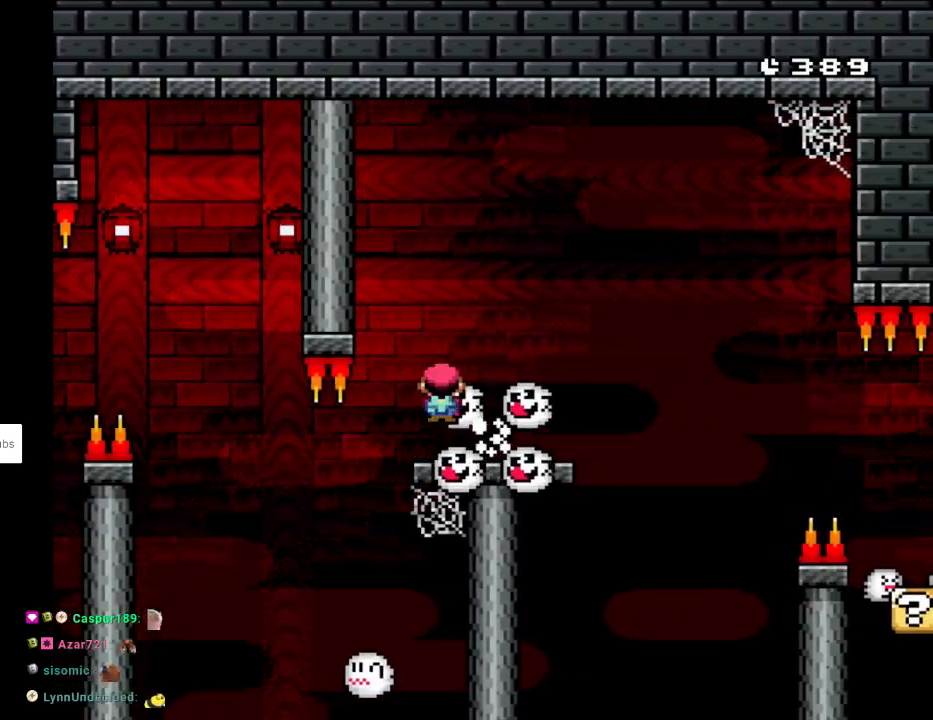
{"buttons": ["Y"], "events": [[17, "X", "up"], [83, "DPAD_LEFT", "up"], [183, "DPAD_RIGHT", "down"], [450, "DPAD_RIGHT", "up"]]}
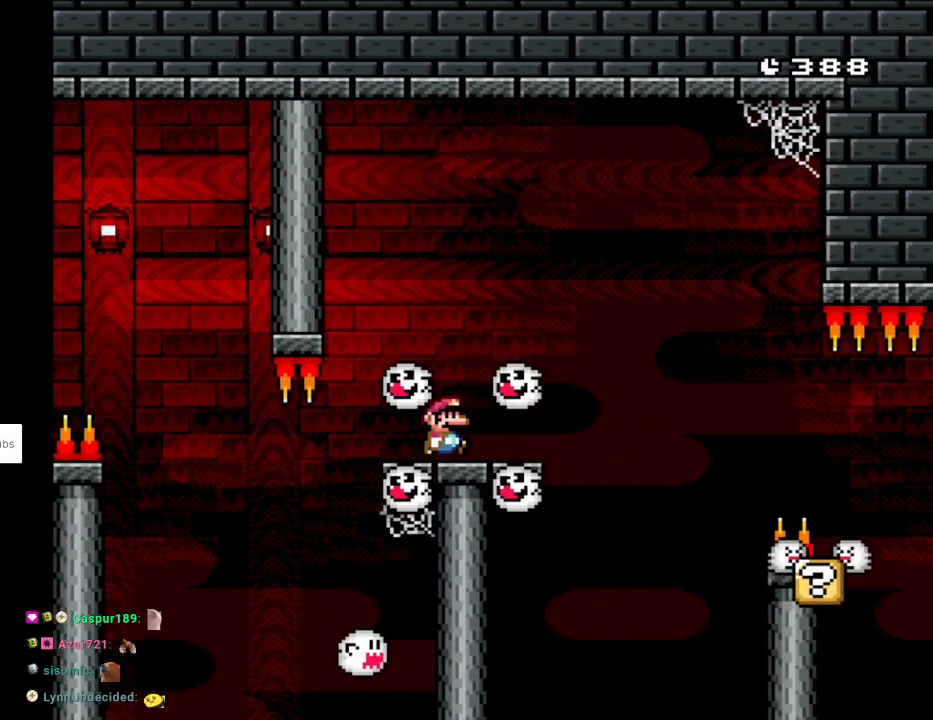
{"buttons": ["B", "Y", "DPAD_LEFT"], "events": [[133, "B", "down"], [150, "DPAD_RIGHT", "down"], [350, "DPAD_RIGHT", "up"], [383, "DPAD_LEFT", "down"]]}
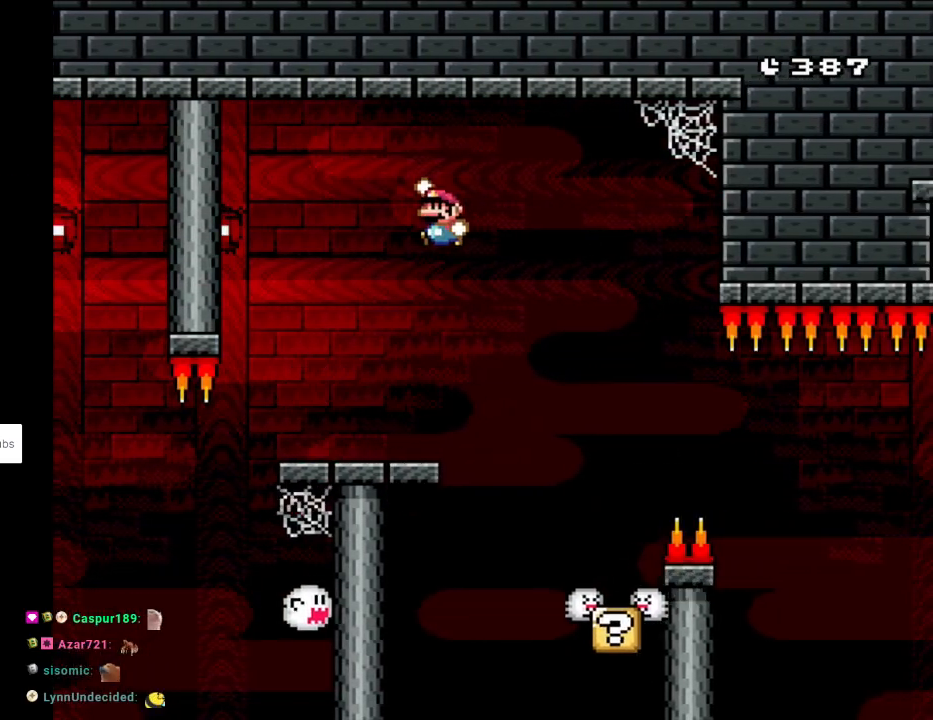
{"buttons": ["Y"], "events": [[217, "DPAD_LEFT", "up"], [283, "B", "up"], [300, "DPAD_RIGHT", "down"], [417, "DPAD_RIGHT", "up"]]}
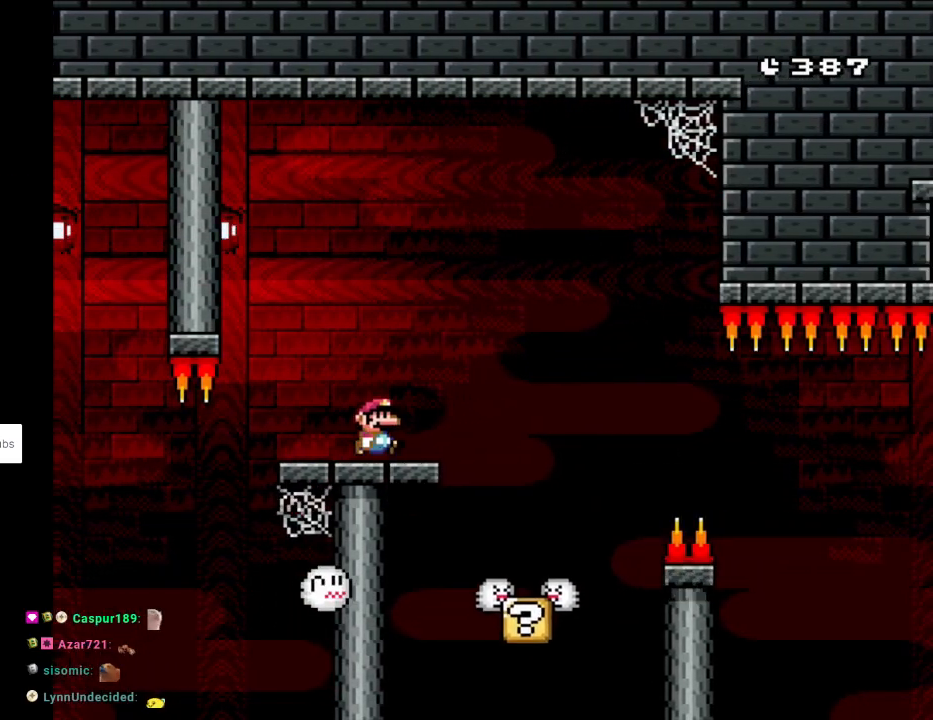
{"buttons": ["B", "Y", "DPAD_RIGHT"], "events": [[467, "B", "down"], [467, "DPAD_RIGHT", "down"]]}
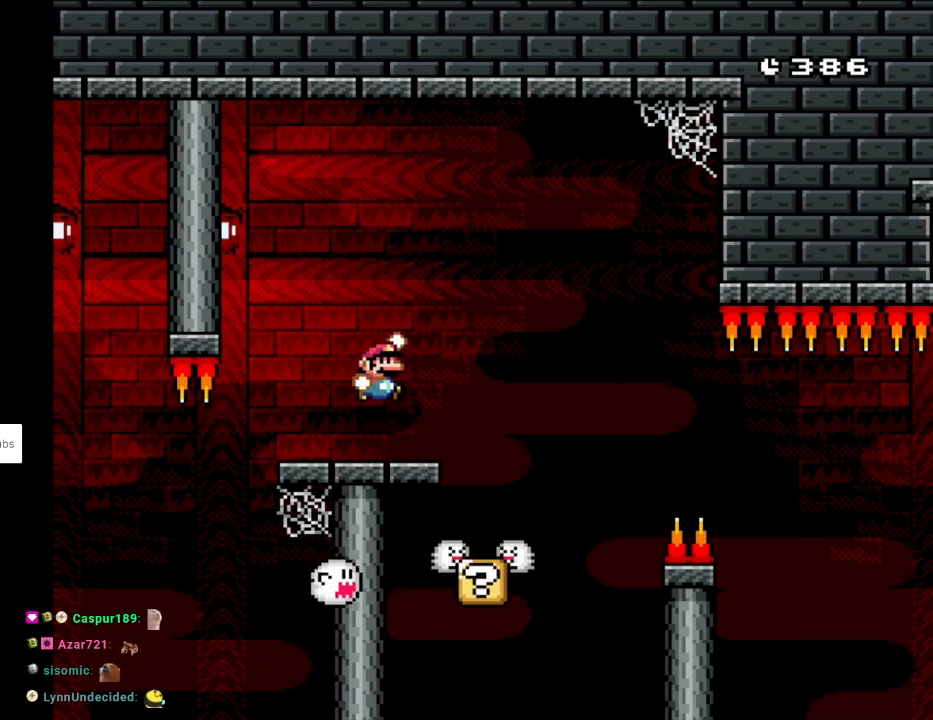
{"buttons": ["Y", "DPAD_LEFT"], "events": [[83, "B", "up"], [450, "DPAD_LEFT", "down"], [450, "DPAD_RIGHT", "up"]]}
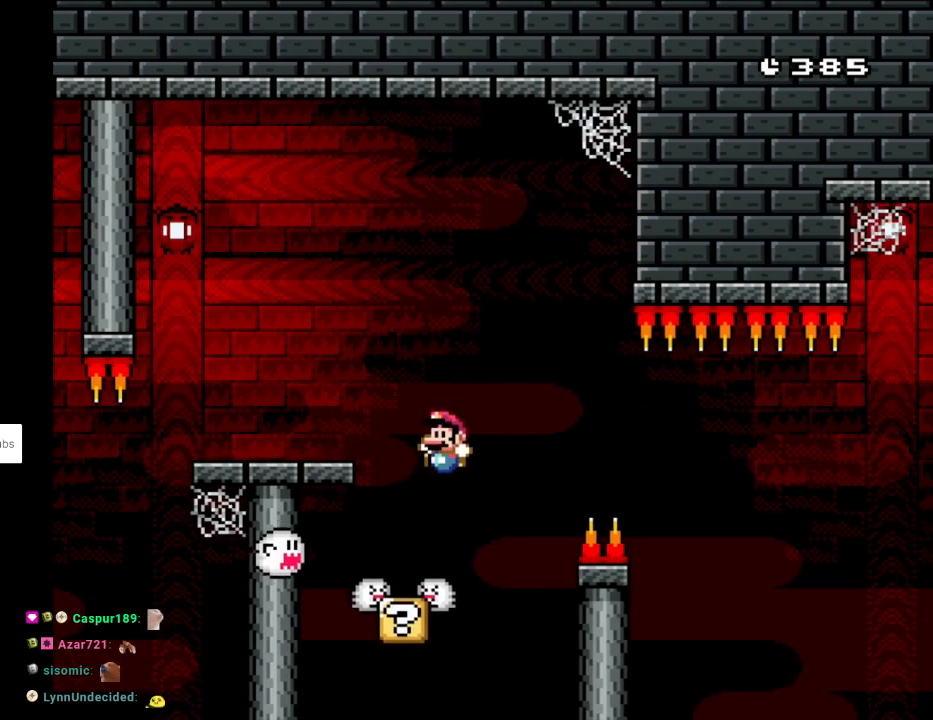
{"buttons": ["Y", "DPAD_LEFT"], "events": [[100, "DPAD_LEFT", "up"], [450, "DPAD_LEFT", "down"]]}
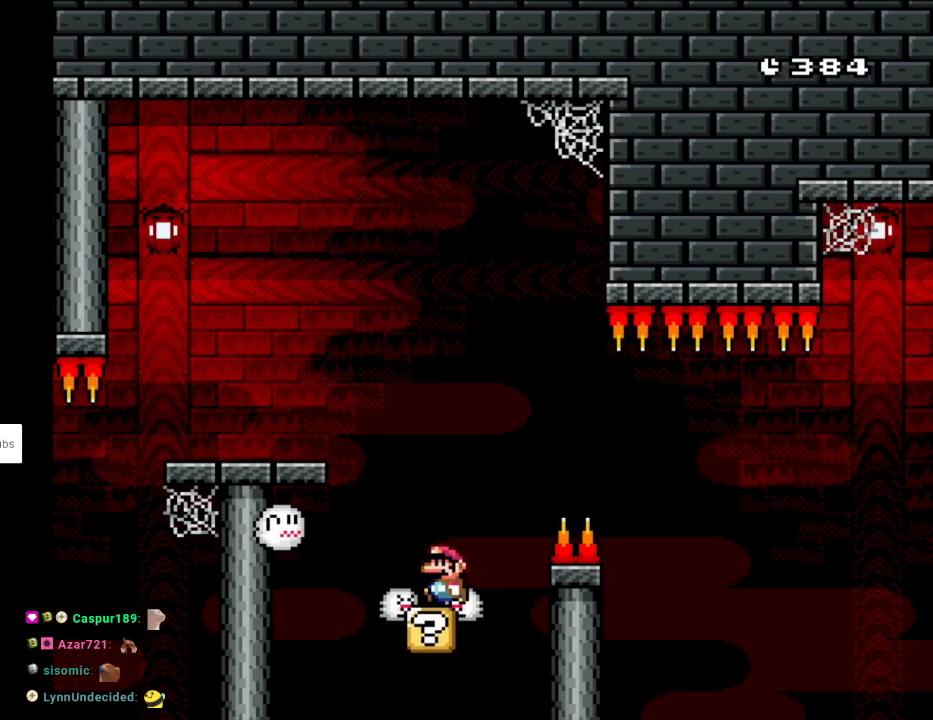
{"buttons": ["X", "DPAD_RIGHT"], "events": [[33, "DPAD_LEFT", "up"], [50, "X", "down"], [50, "Y", "up"], [333, "A", "down"], [350, "DPAD_RIGHT", "down"], [433, "A", "up"]]}
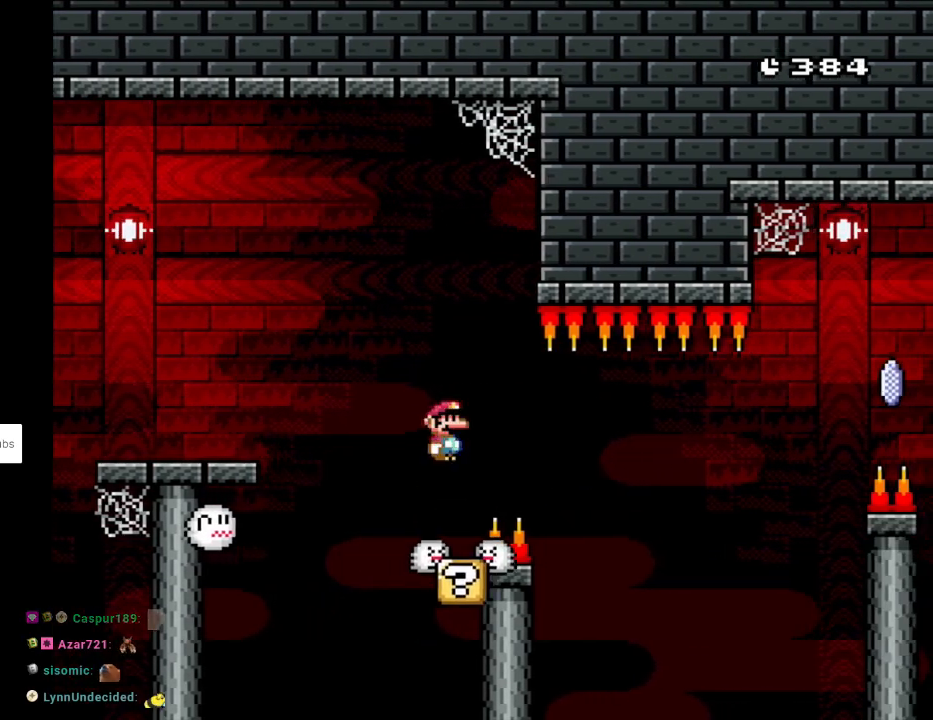
{"buttons": ["A", "X"], "events": [[17, "A", "down"], [300, "DPAD_RIGHT", "up"], [317, "DPAD_LEFT", "down"], [483, "DPAD_LEFT", "up"]]}
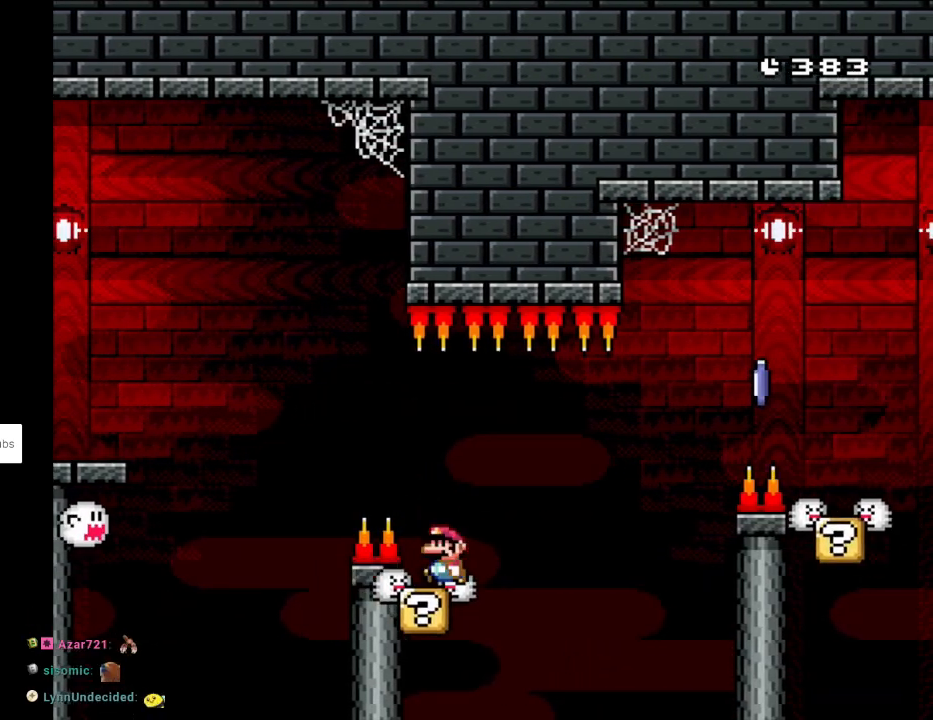
{"buttons": ["X"], "events": [[33, "A", "up"]]}
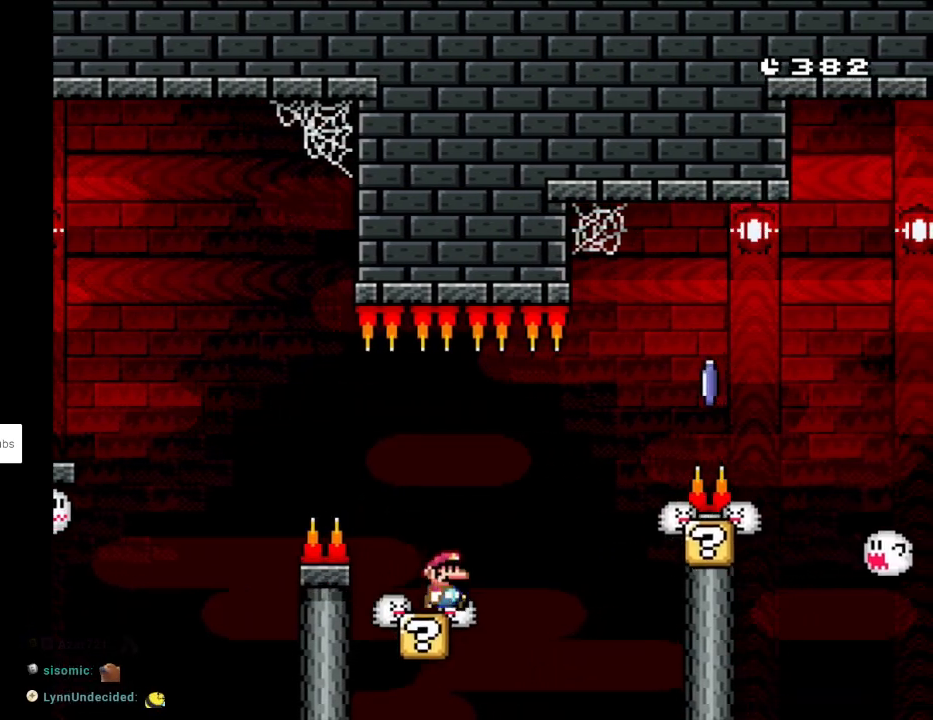
{"buttons": ["A", "X", "DPAD_RIGHT"], "events": [[17, "X", "up"], [33, "DPAD_RIGHT", "down"], [67, "X", "down"], [83, "A", "down"], [183, "A", "up"], [233, "A", "down"]]}
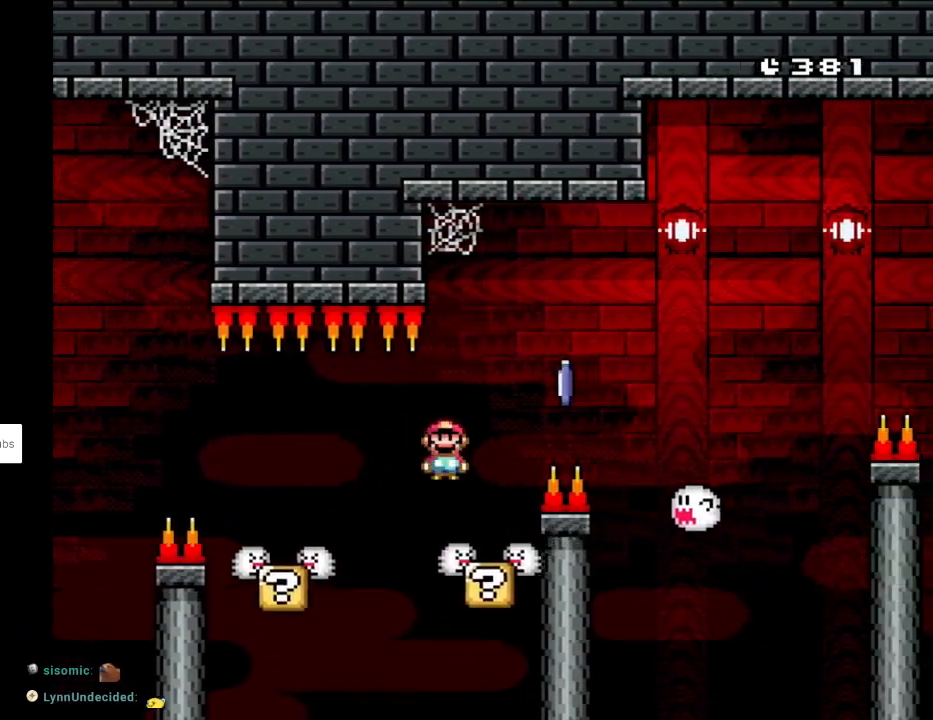
{"buttons": ["A", "X", "DPAD_RIGHT"], "events": [[50, "DPAD_RIGHT", "up"], [67, "DPAD_LEFT", "down"], [83, "A", "up"], [217, "DPAD_LEFT", "up"], [250, "DPAD_RIGHT", "down"], [300, "A", "down"]]}
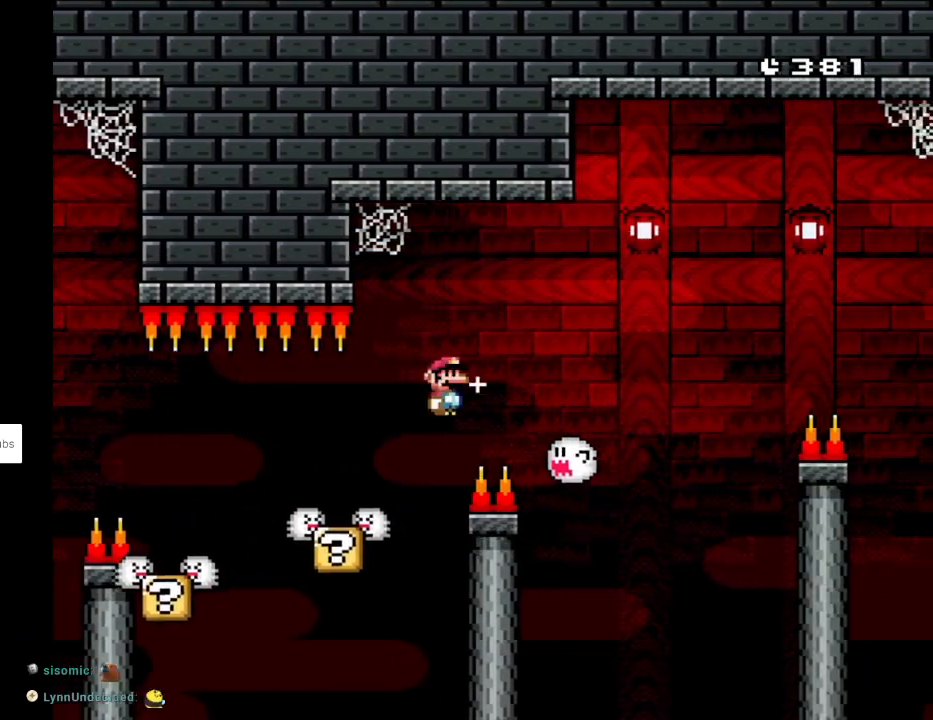
{"buttons": ["A", "X", "DPAD_RIGHT"], "events": [[67, "A", "up"], [200, "A", "down"]]}
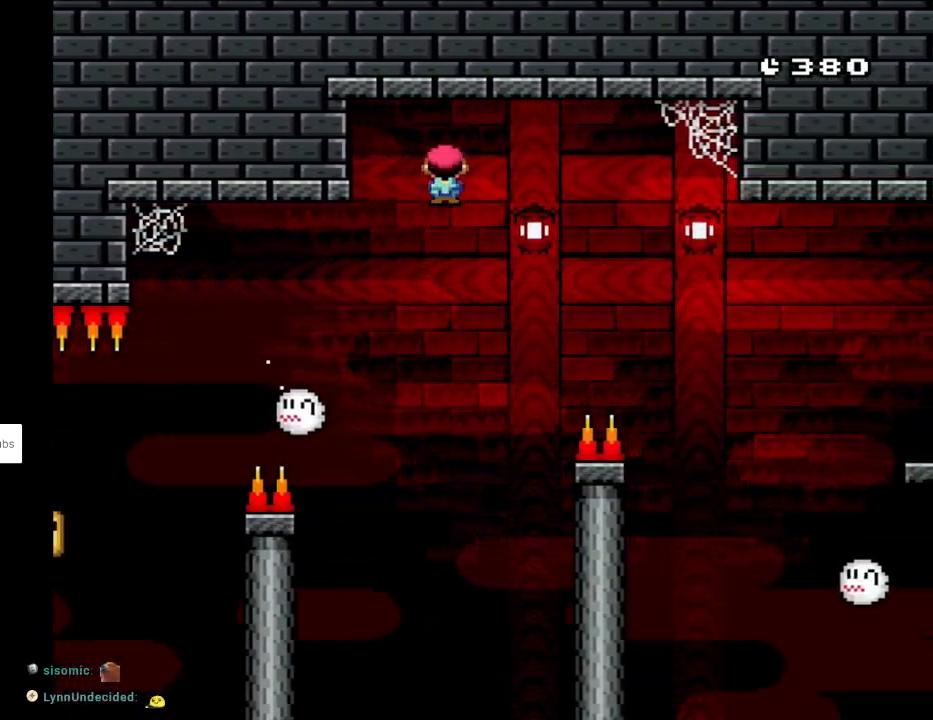
{"buttons": ["X", "DPAD_RIGHT"], "events": [[317, "A", "up"]]}
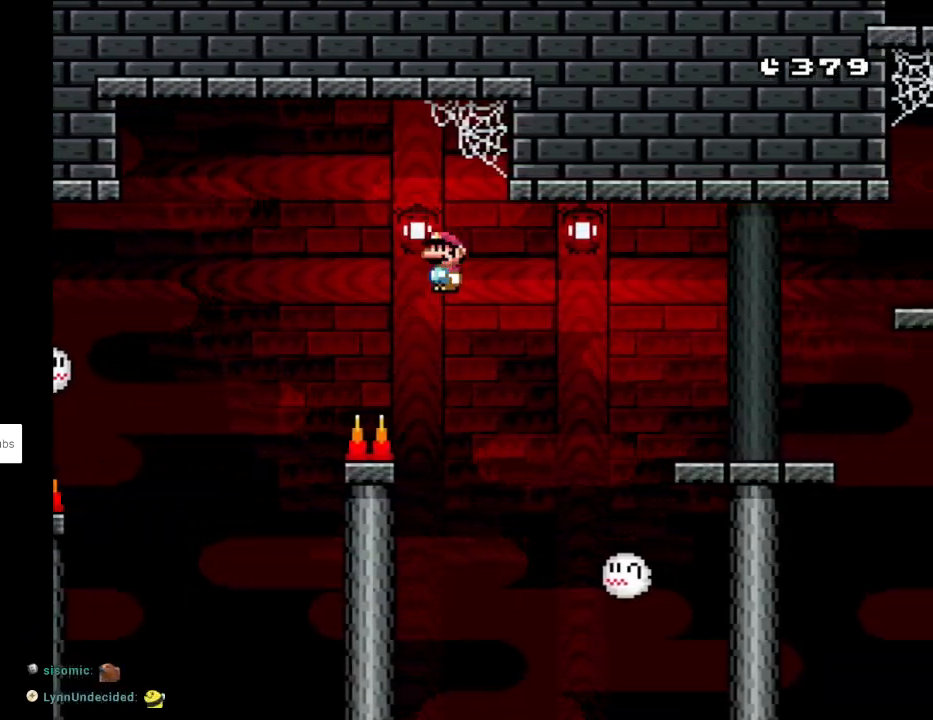
{"buttons": ["Y", "DPAD_RIGHT"], "events": [[33, "A", "down"], [450, "A", "up"], [483, "Y", "down"], [500, "X", "up"]]}
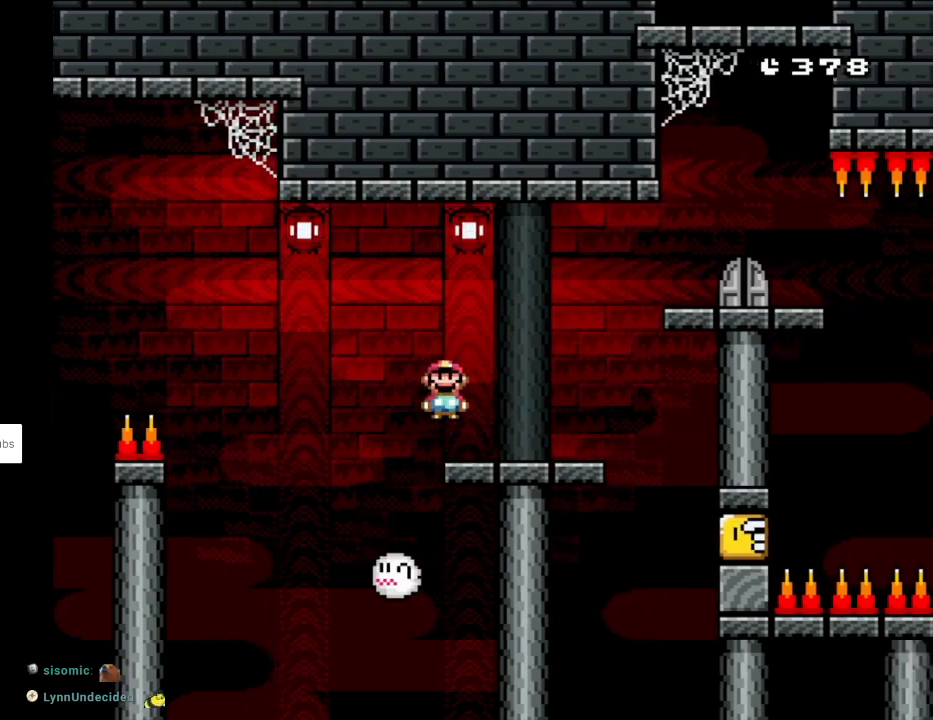
{"buttons": ["B", "Y", "DPAD_RIGHT"], "events": [[133, "DPAD_RIGHT", "up"], [167, "DPAD_LEFT", "down"], [267, "DPAD_LEFT", "up"], [283, "DPAD_RIGHT", "down"], [367, "B", "down"]]}
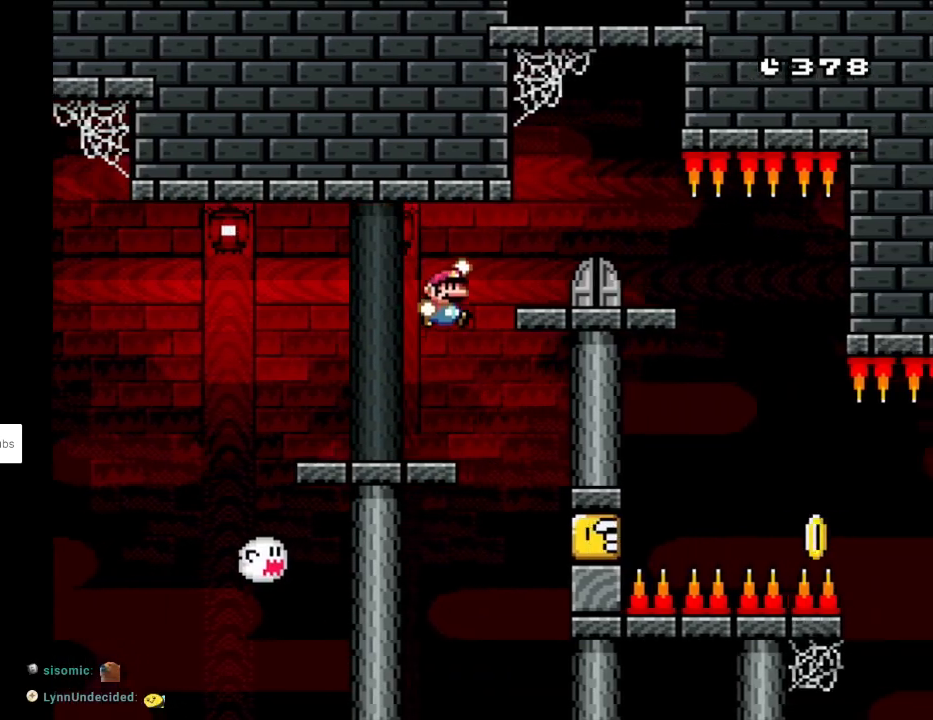
{"buttons": ["Y"], "events": [[117, "B", "up"], [267, "DPAD_RIGHT", "up"], [283, "DPAD_LEFT", "down"], [400, "DPAD_LEFT", "up"]]}
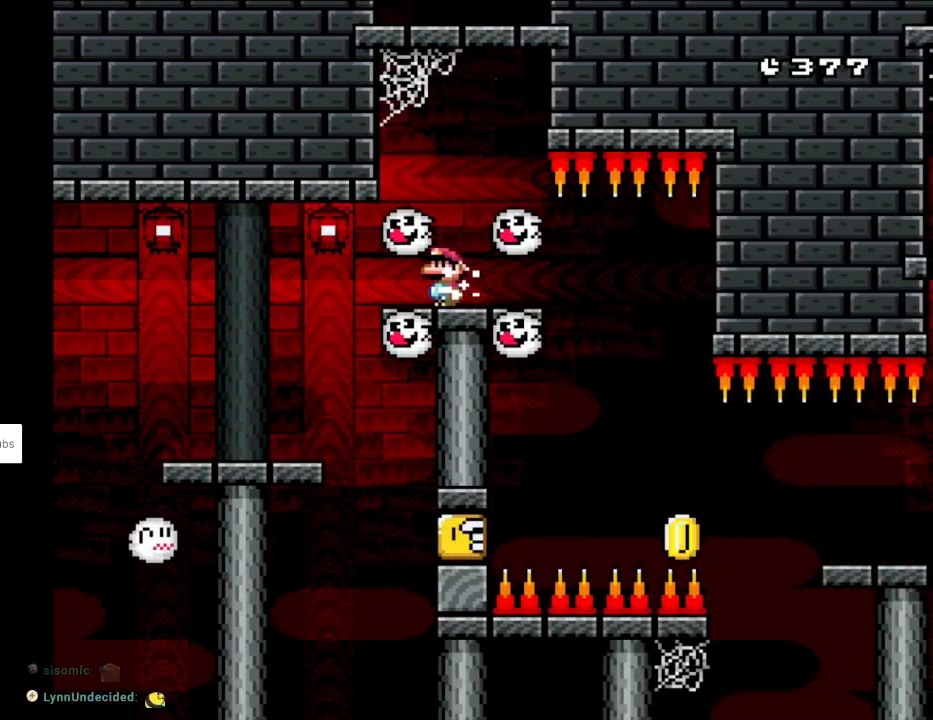
{"buttons": ["Y"], "events": []}
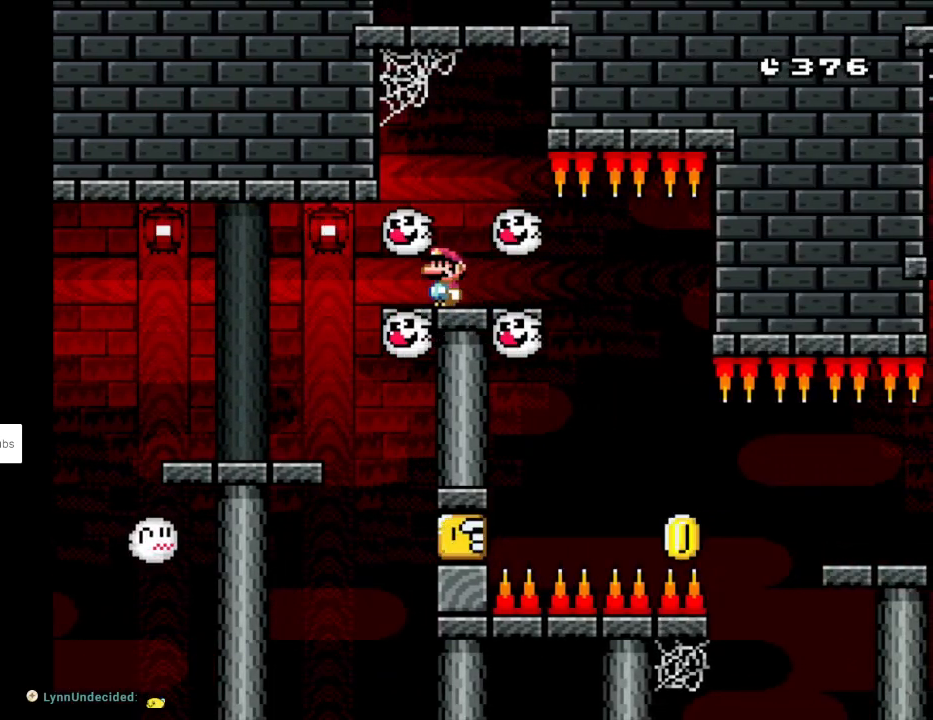
{"buttons": ["B", "Y"], "events": [[167, "B", "down"], [183, "DPAD_LEFT", "down"], [367, "DPAD_LEFT", "up"]]}
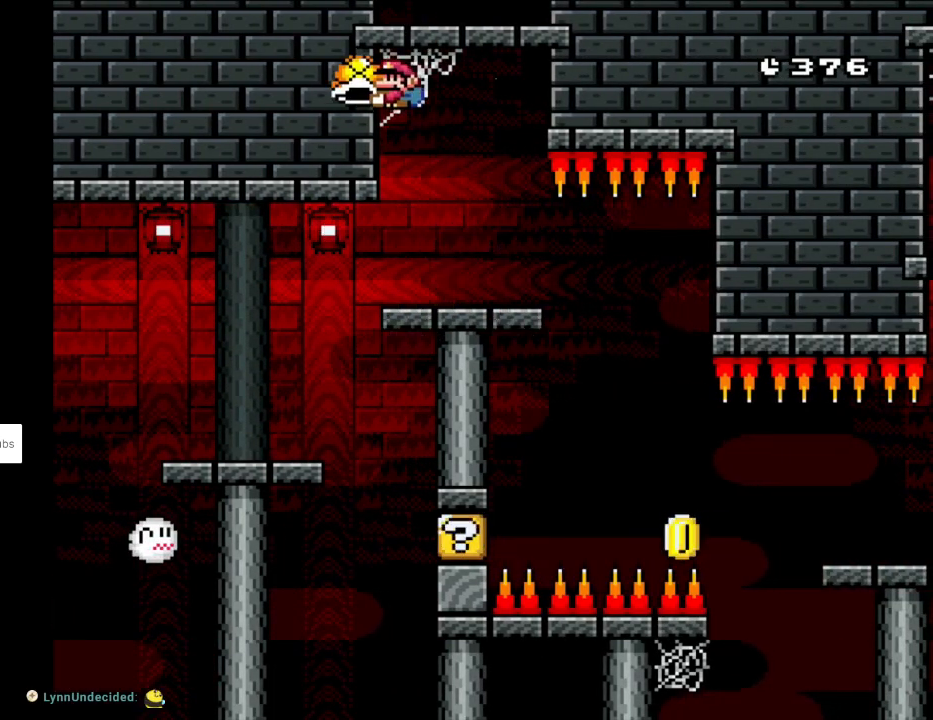
{"buttons": ["Y"], "events": [[67, "DPAD_RIGHT", "down"], [150, "B", "up"], [217, "DPAD_RIGHT", "up"]]}
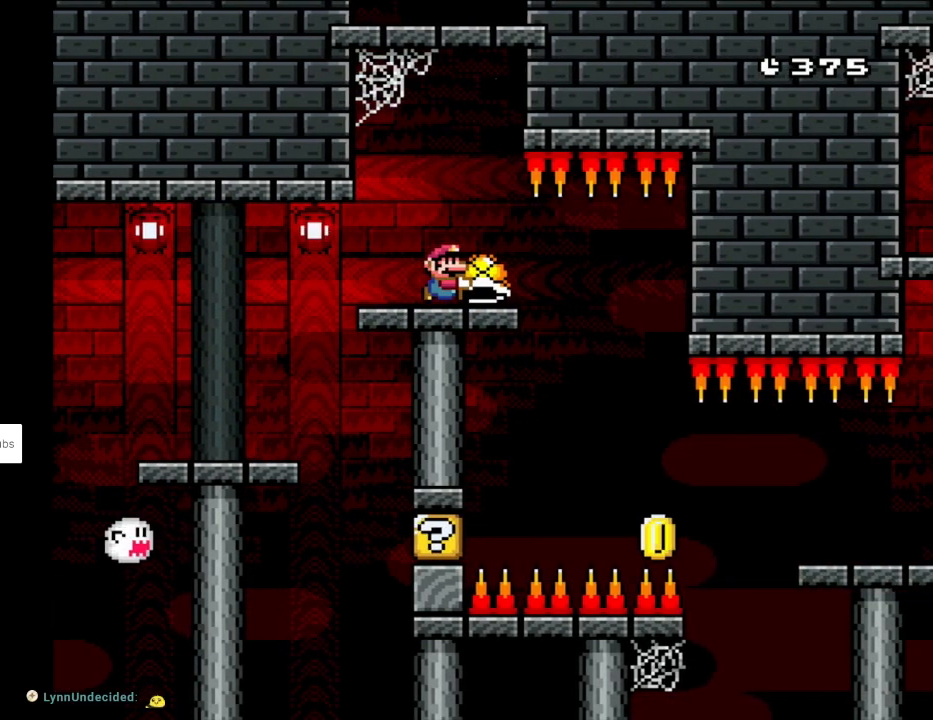
{"buttons": [], "events": [[100, "A", "down"], [117, "A", "up"], [117, "DPAD_RIGHT", "down"], [167, "DPAD_RIGHT", "up"], [500, "Y", "up"]]}
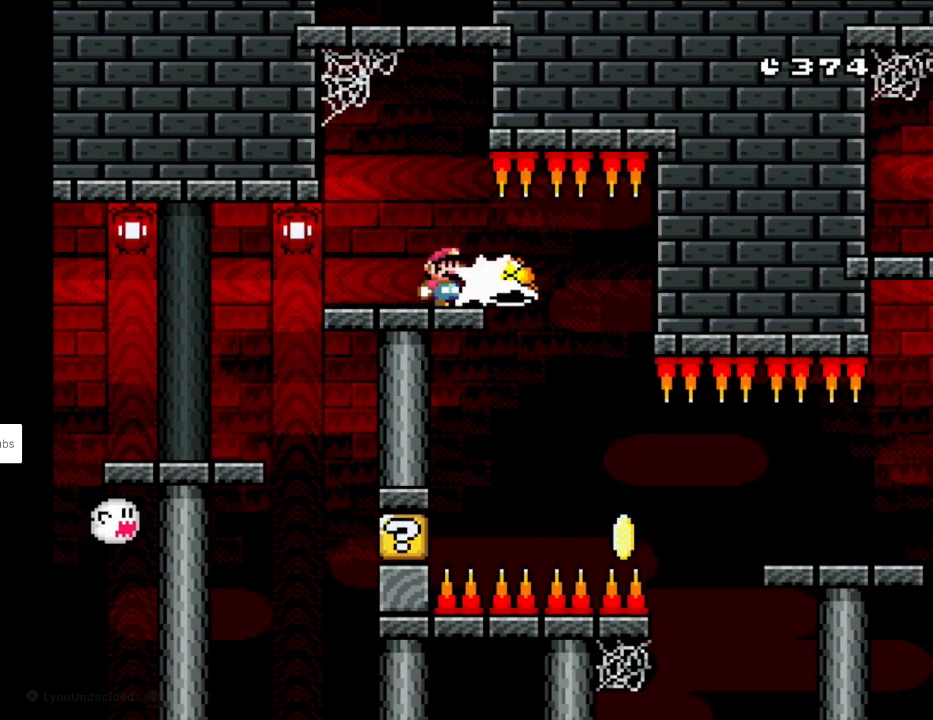
{"buttons": ["Y"], "events": [[50, "Y", "down"], [217, "DPAD_RIGHT", "down"], [467, "DPAD_RIGHT", "up"]]}
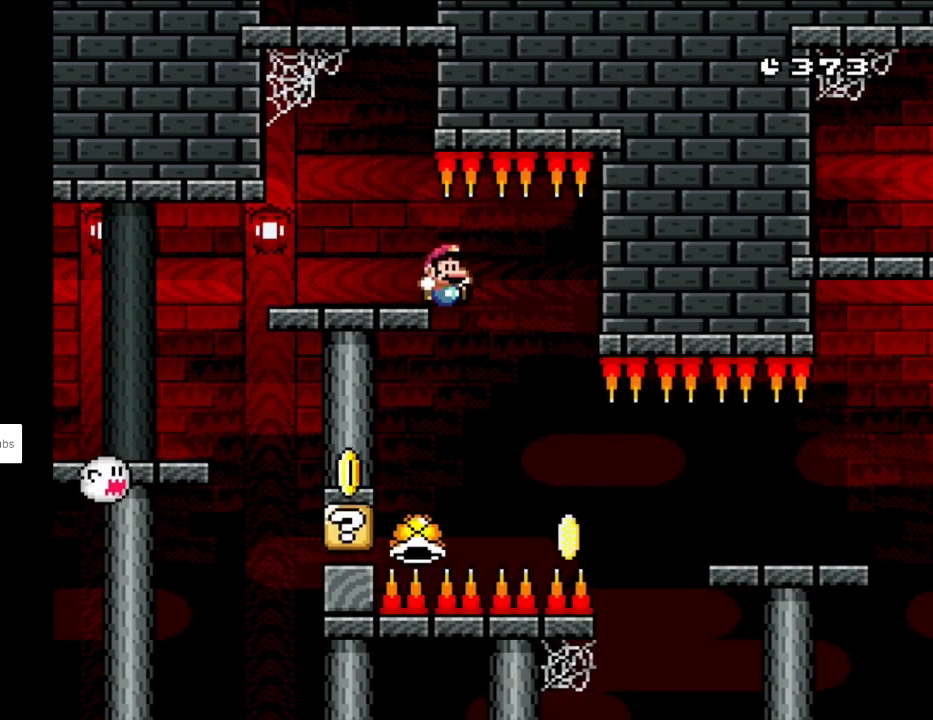
{"buttons": ["B", "Y", "DPAD_RIGHT"], "events": [[33, "DPAD_RIGHT", "down"], [467, "B", "down"]]}
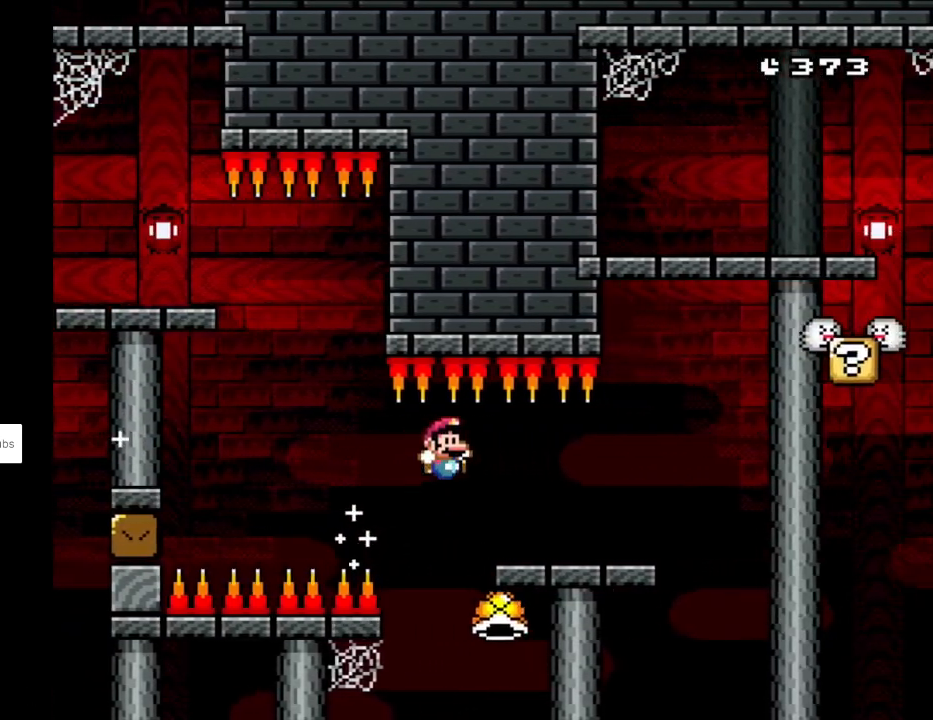
{"buttons": ["B", "Y", "DPAD_LEFT"], "events": [[217, "B", "up"], [433, "B", "down"], [450, "DPAD_RIGHT", "up"], [467, "DPAD_LEFT", "down"]]}
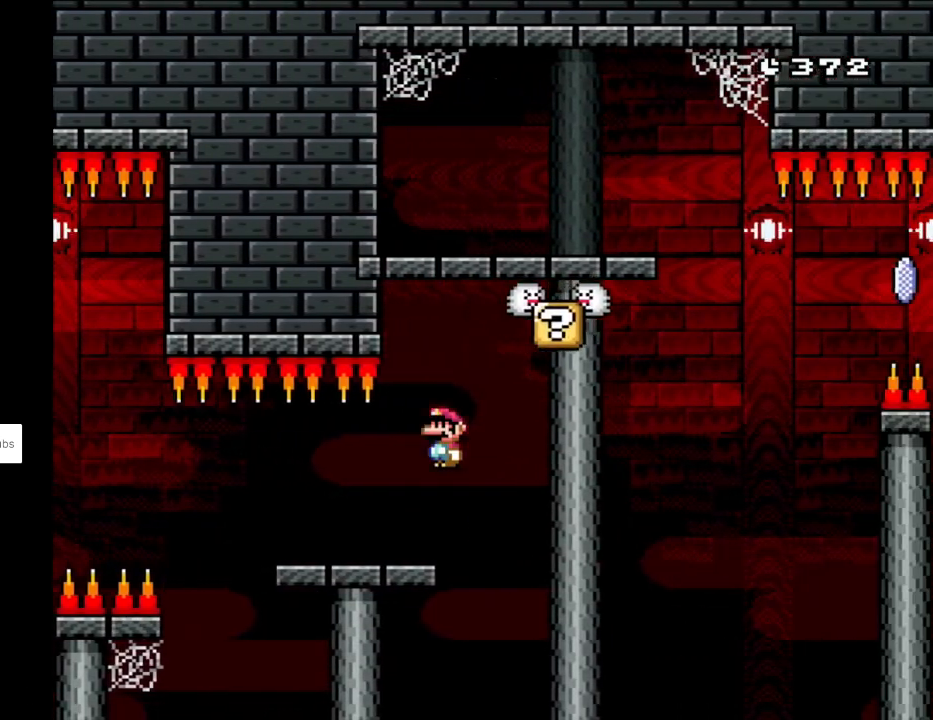
{"buttons": ["Y"], "events": [[217, "DPAD_LEFT", "up"], [250, "DPAD_RIGHT", "down"], [367, "DPAD_RIGHT", "up"], [417, "B", "up"]]}
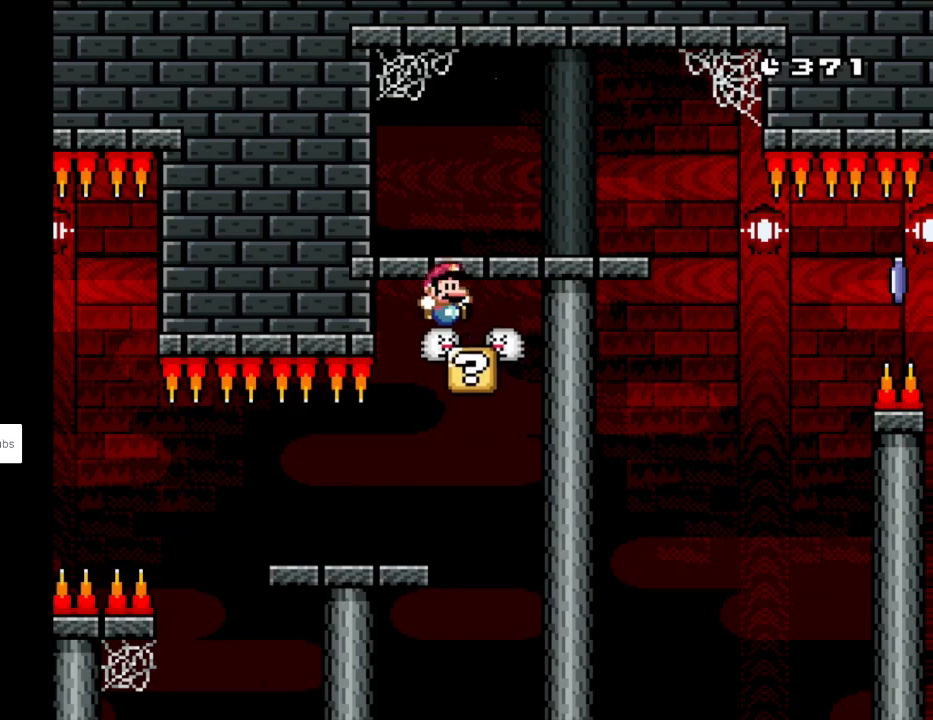
{"buttons": ["Y", "DPAD_RIGHT"], "events": [[133, "B", "down"], [233, "DPAD_RIGHT", "down"], [283, "B", "up"]]}
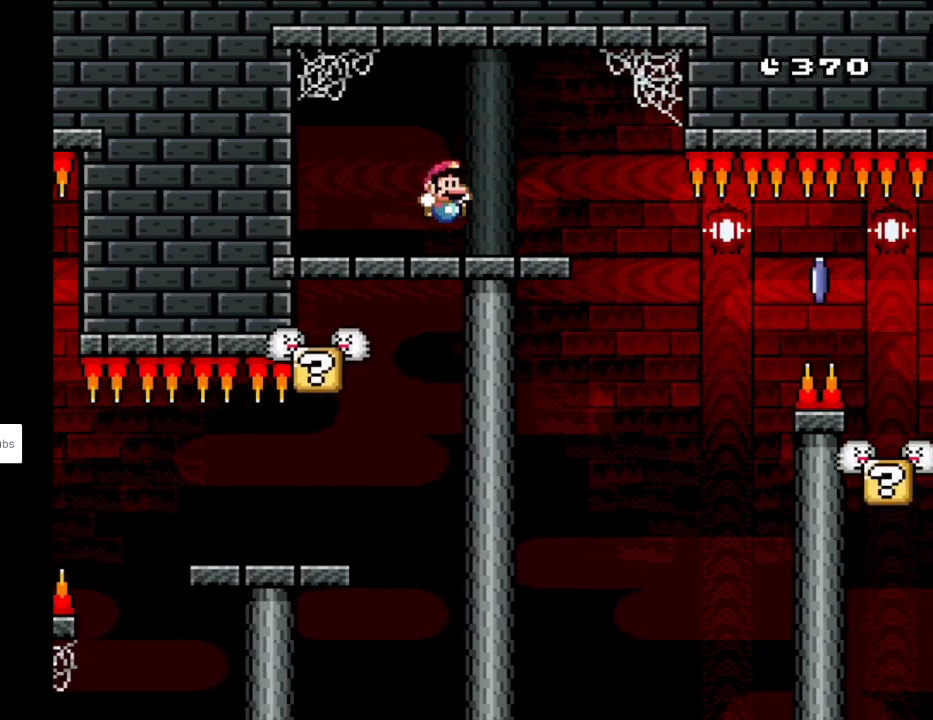
{"buttons": ["X", "DPAD_RIGHT"], "events": [[83, "DPAD_RIGHT", "up"], [133, "DPAD_LEFT", "down"], [250, "DPAD_LEFT", "up"], [267, "Y", "up"], [283, "X", "down"], [367, "A", "down"], [367, "DPAD_RIGHT", "down"], [450, "A", "up"]]}
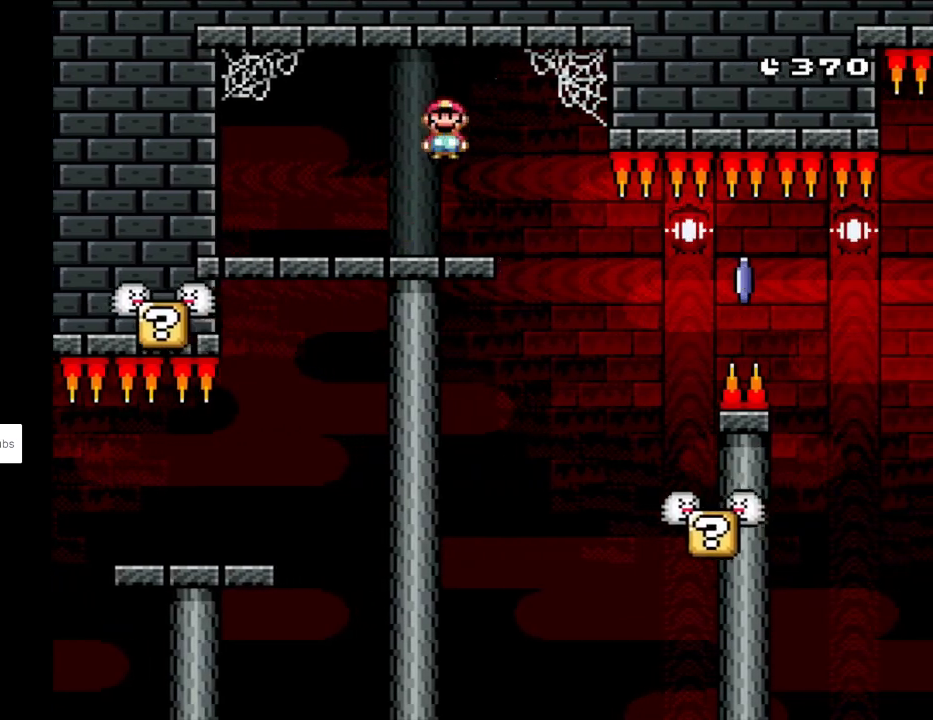
{"buttons": ["X", "DPAD_RIGHT"], "events": [[83, "X", "up"], [200, "X", "down"], [267, "DPAD_RIGHT", "up"], [300, "DPAD_LEFT", "down"], [400, "DPAD_LEFT", "up"], [417, "DPAD_RIGHT", "down"]]}
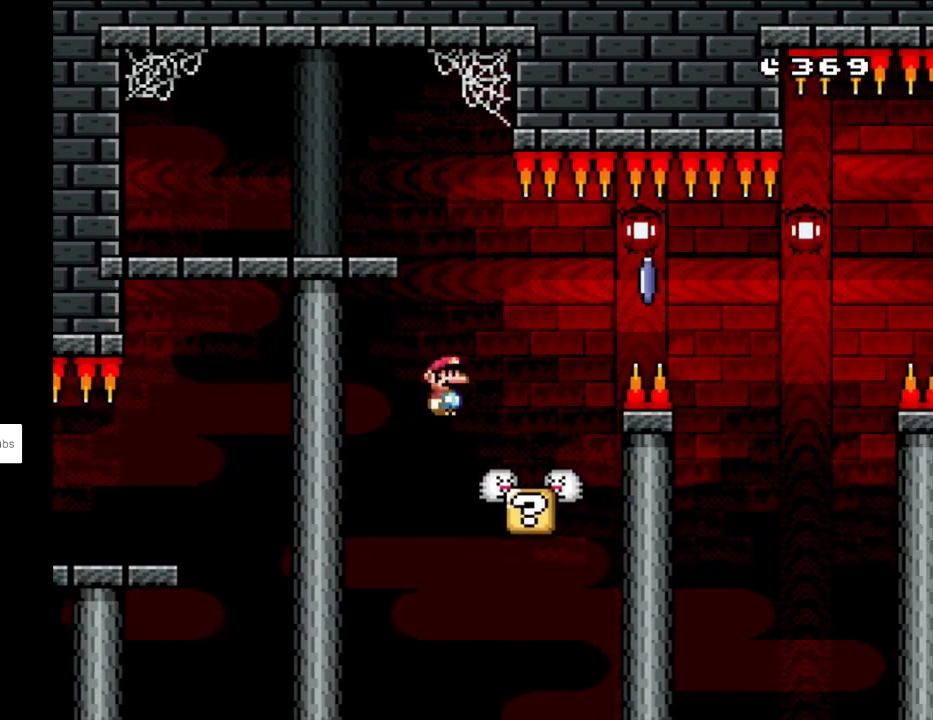
{"buttons": ["X"], "events": [[217, "A", "down"], [433, "DPAD_RIGHT", "up"], [467, "A", "up"]]}